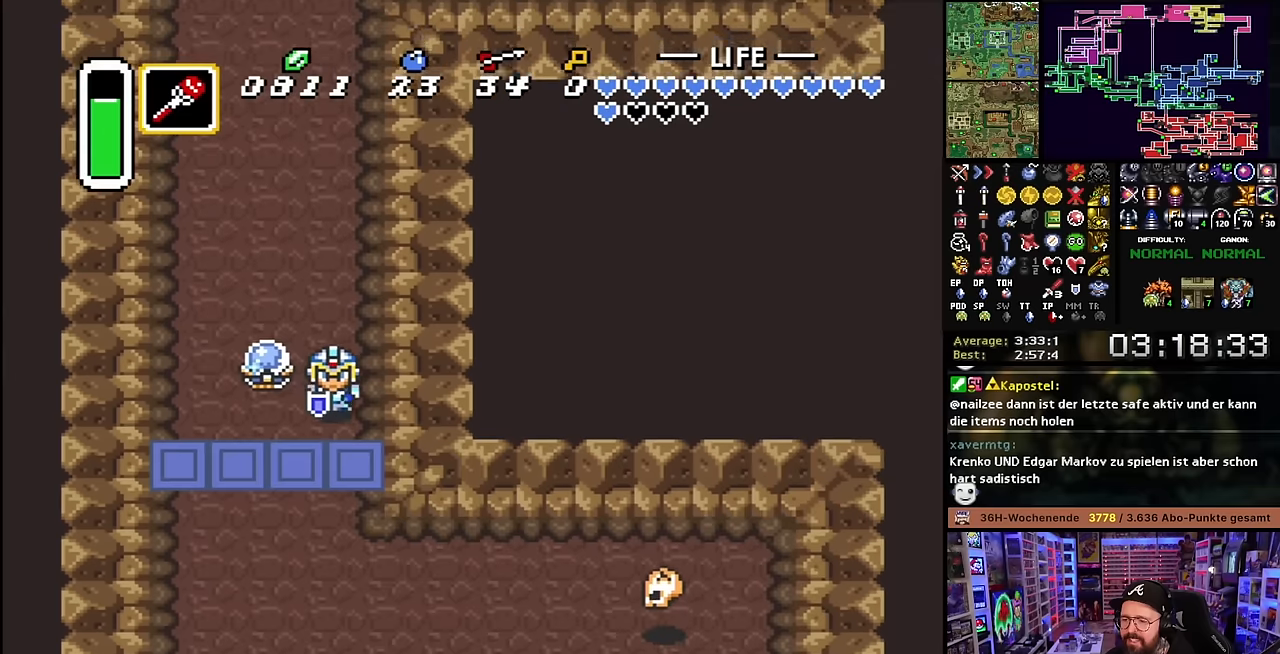
Gameplay with a controller (Nintendo layout); each line is a JSON object with the inputs held at the frame after it. "events" lists button and stick changes between this image and that frame as [ms after this image, input, new state], when the widget could be followed in between. Not read: L3 R3.
{"buttons": ["DPAD_DOWN"], "events": []}
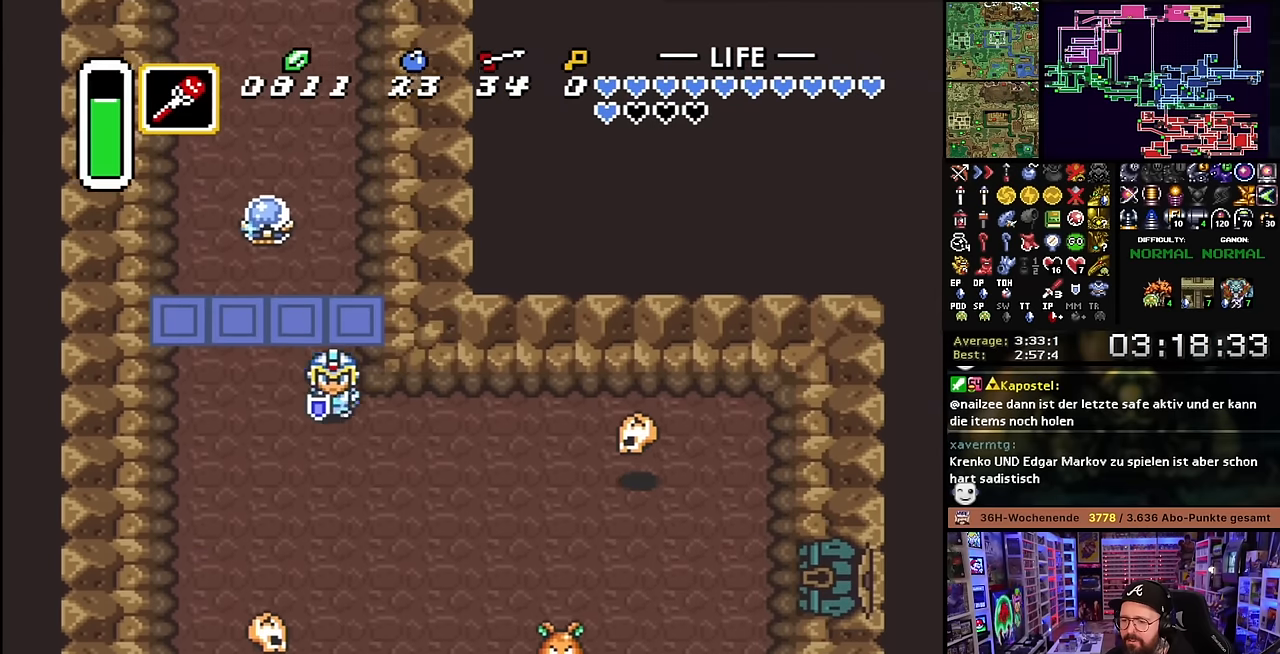
{"buttons": ["DPAD_DOWN", "DPAD_RIGHT"], "events": [[66, "DPAD_RIGHT", "down"]]}
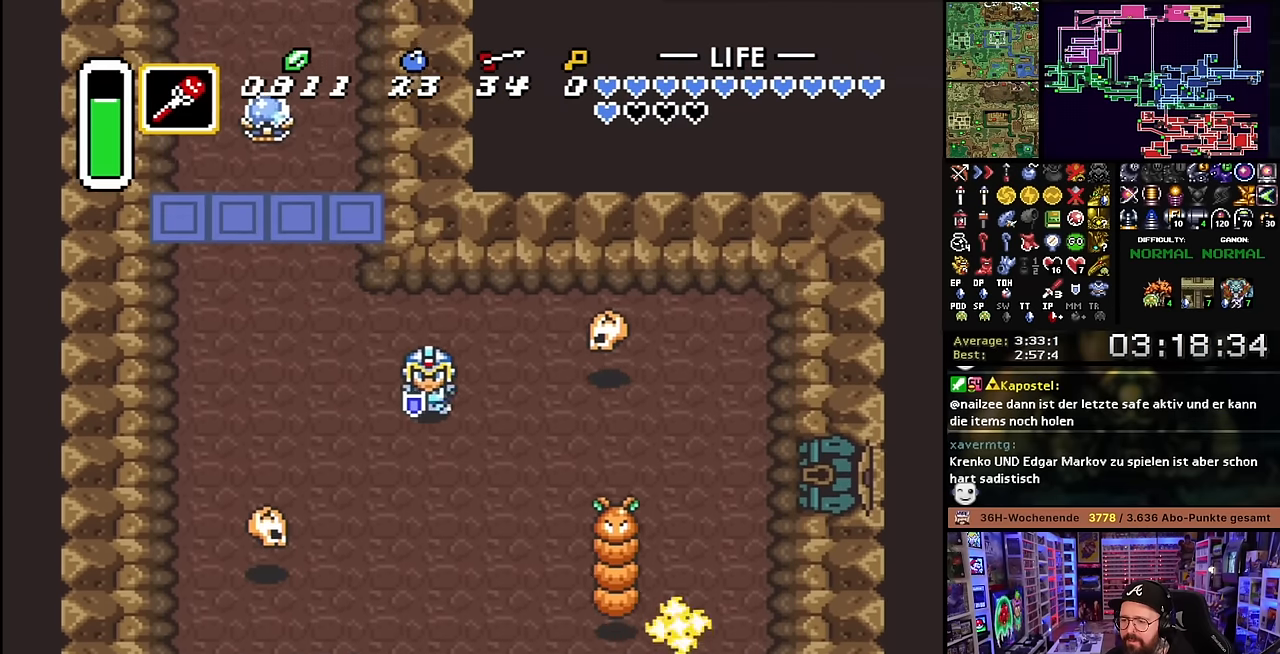
{"buttons": ["DPAD_RIGHT"], "events": [[116, "DPAD_DOWN", "up"], [416, "DPAD_RIGHT", "up"], [416, "DPAD_UP", "down"], [433, "DPAD_RIGHT", "down"], [433, "DPAD_UP", "up"]]}
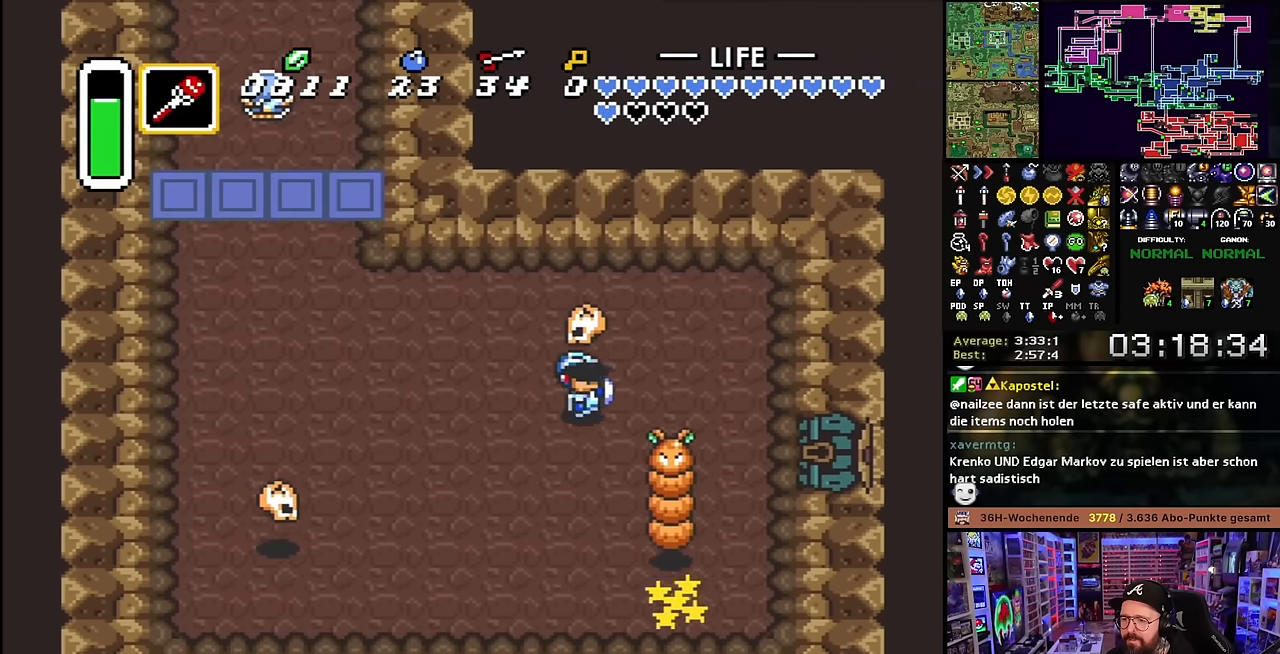
{"buttons": ["Y", "DPAD_DOWN"], "events": [[333, "DPAD_RIGHT", "up"], [350, "DPAD_RIGHT", "down"], [433, "DPAD_DOWN", "down"], [450, "DPAD_RIGHT", "up"], [483, "Y", "down"]]}
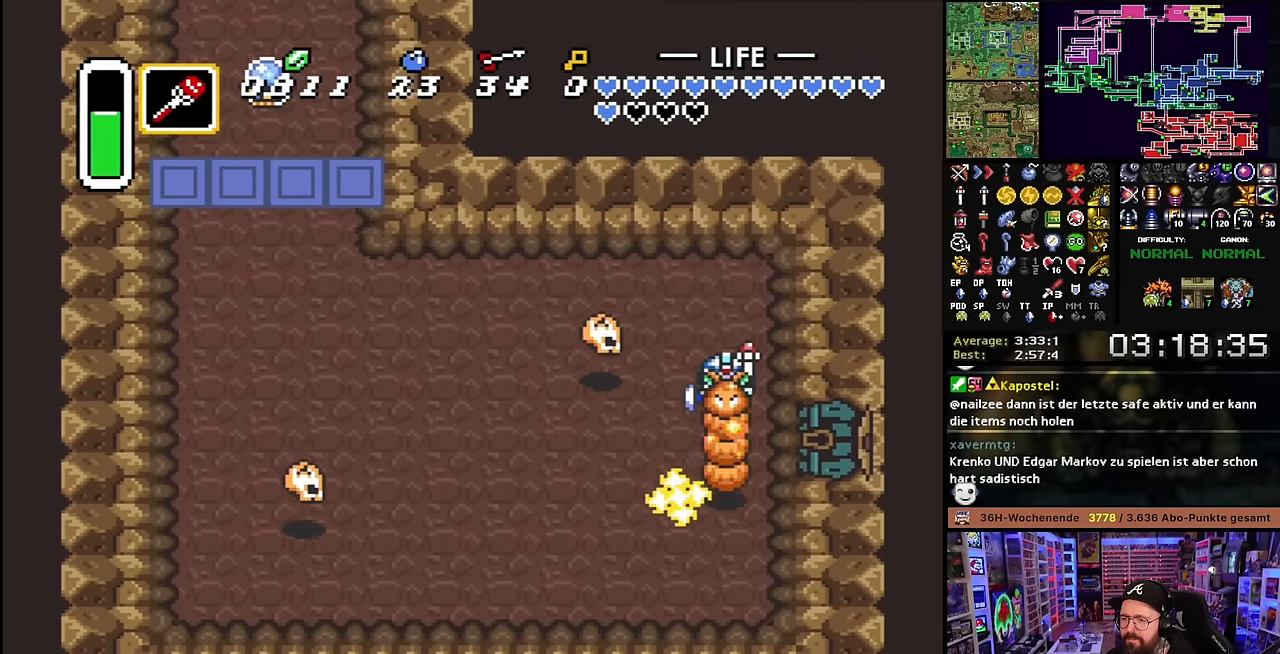
{"buttons": ["B"], "events": [[33, "DPAD_DOWN", "up"], [83, "Y", "up"], [266, "DPAD_UP", "down"], [316, "DPAD_LEFT", "down"], [350, "DPAD_UP", "up"], [366, "B", "down"], [433, "DPAD_LEFT", "up"]]}
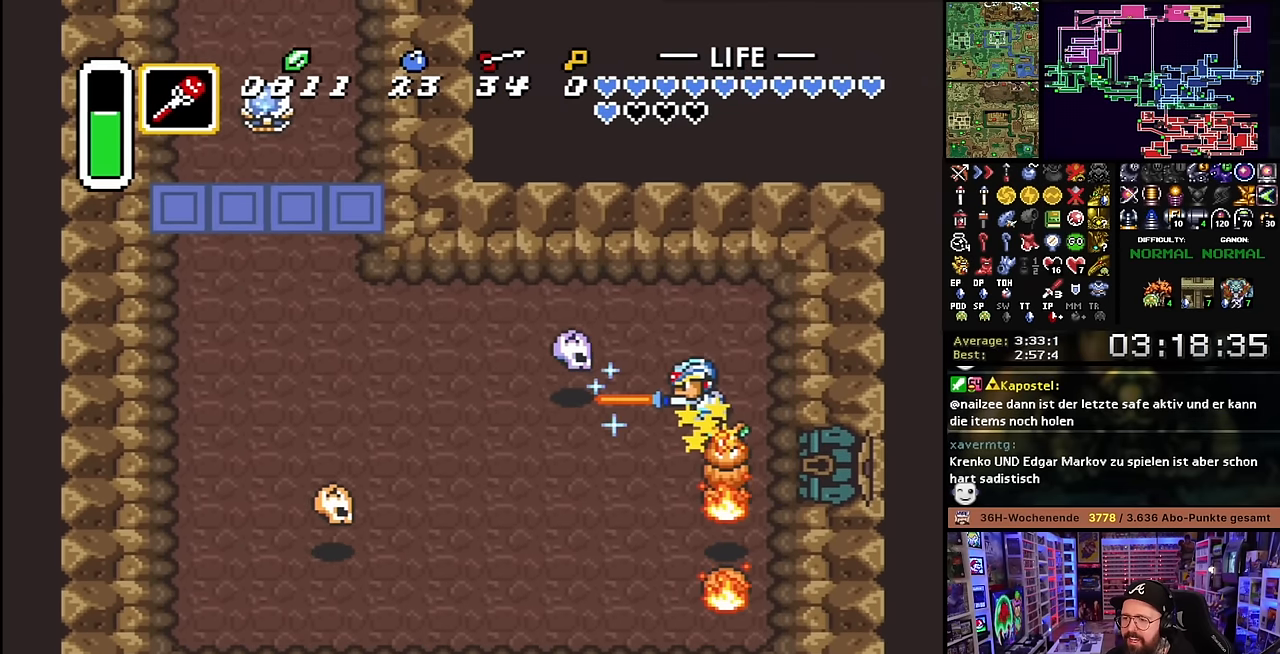
{"buttons": [], "events": [[216, "B", "up"]]}
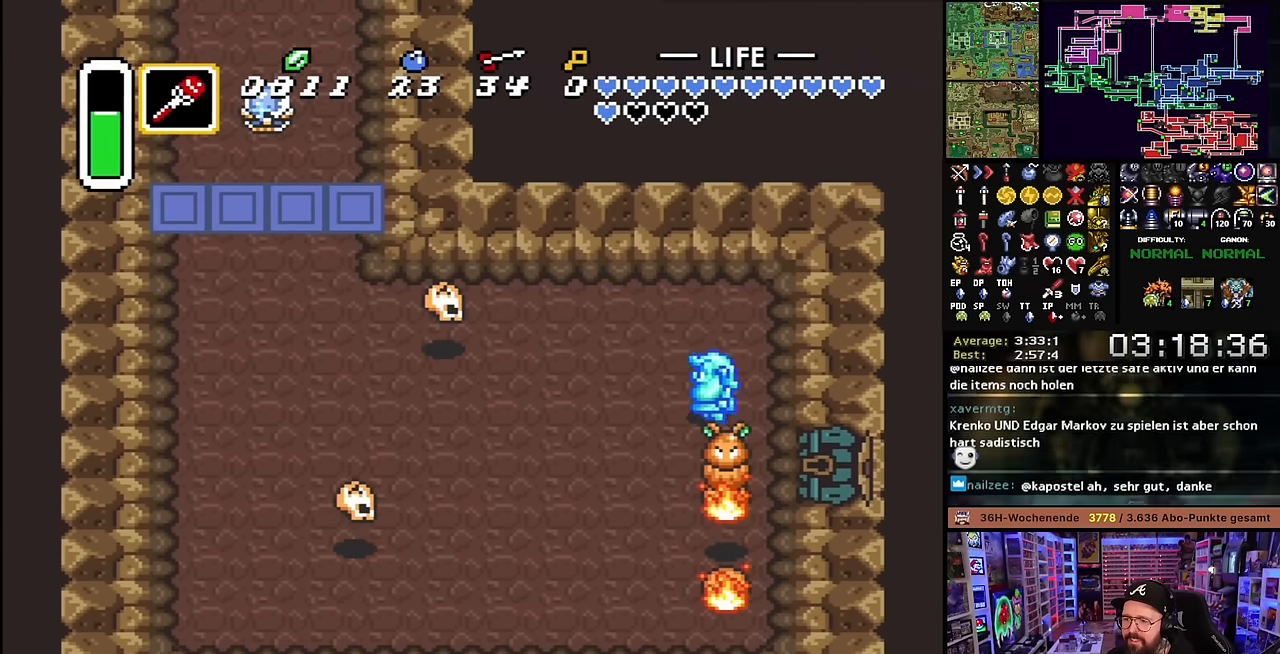
{"buttons": [], "events": [[150, "DPAD_DOWN", "down"], [266, "DPAD_DOWN", "up"]]}
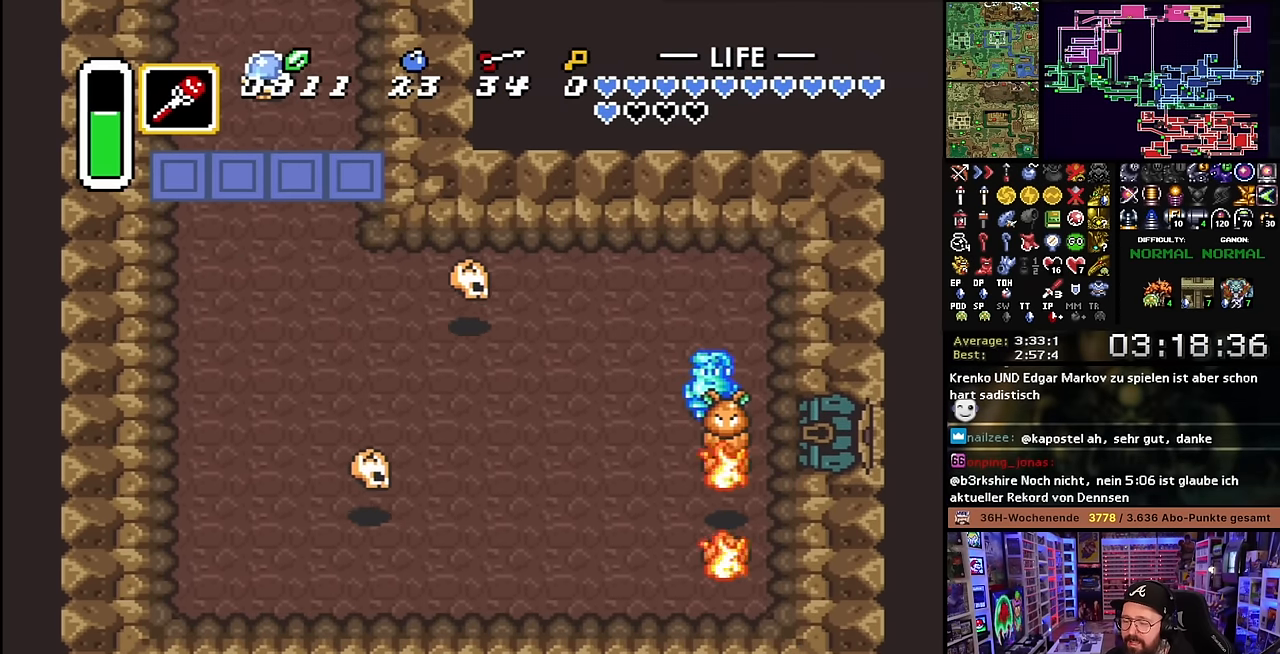
{"buttons": [], "events": []}
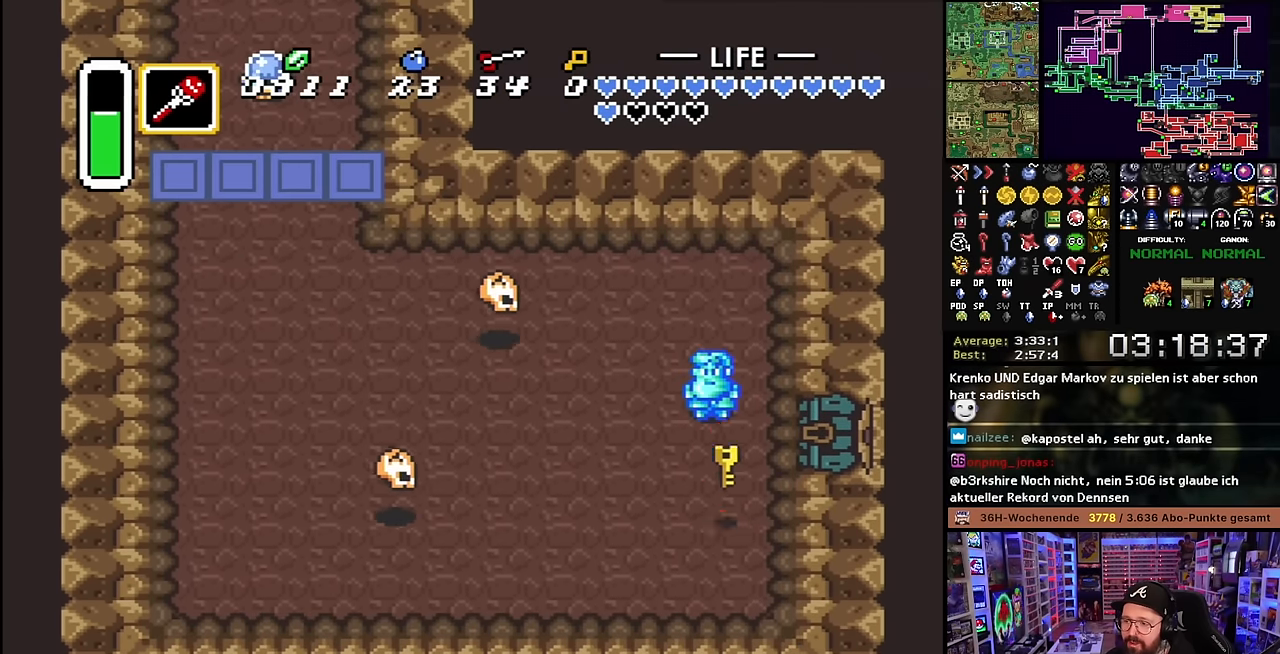
{"buttons": ["DPAD_UP"], "events": [[350, "DPAD_DOWN", "down"], [400, "DPAD_DOWN", "up"], [433, "DPAD_UP", "down"]]}
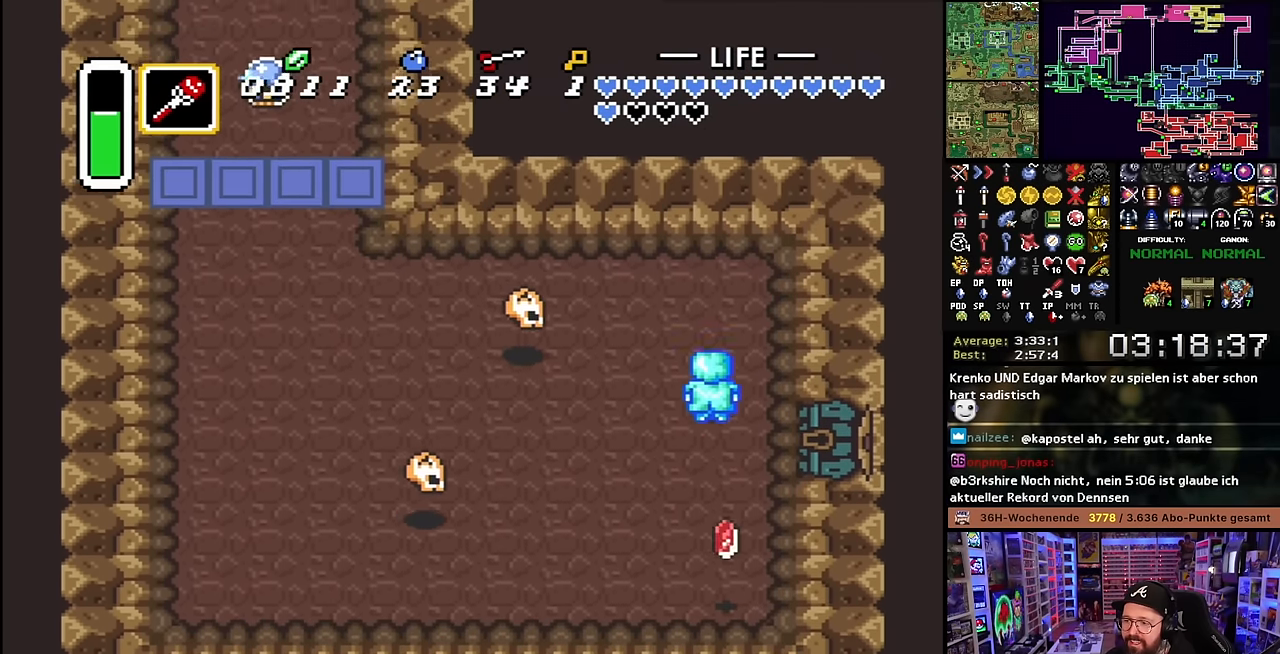
{"buttons": ["DPAD_UP", "DPAD_LEFT"], "events": [[100, "DPAD_LEFT", "down"]]}
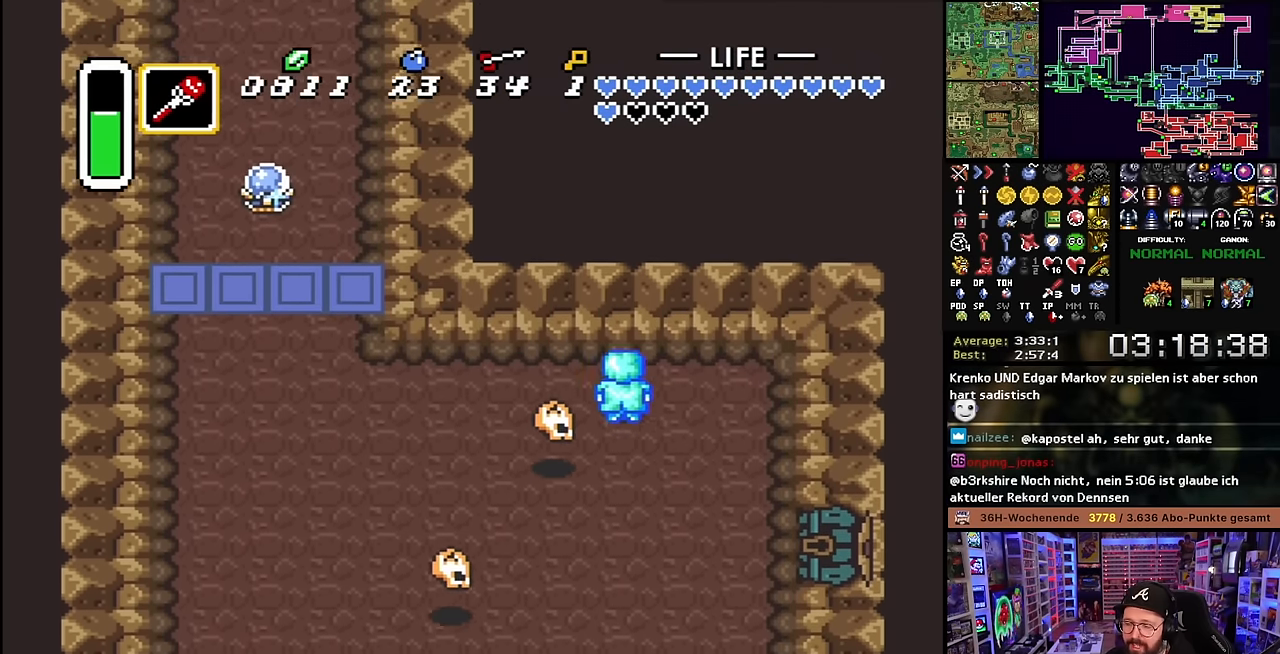
{"buttons": ["DPAD_LEFT"], "events": [[266, "DPAD_UP", "up"]]}
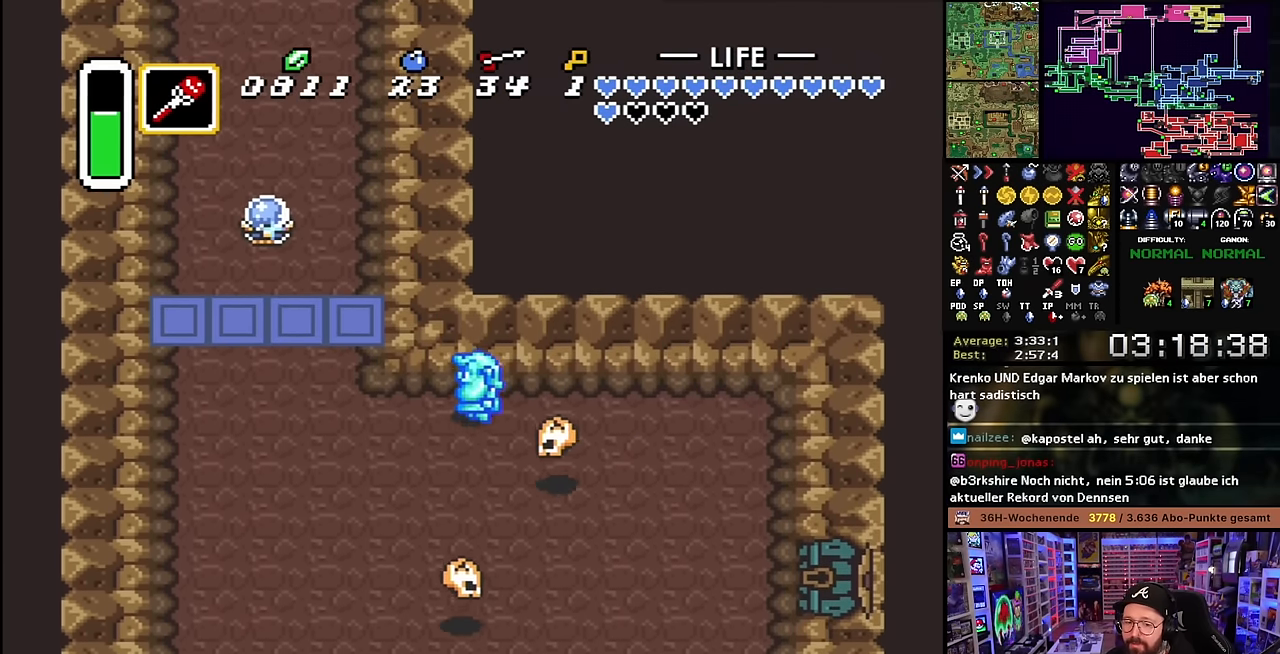
{"buttons": ["A", "DPAD_UP"], "events": [[266, "DPAD_UP", "down"], [333, "A", "down"], [350, "DPAD_LEFT", "up"], [366, "DPAD_RIGHT", "down"], [416, "A", "up"], [416, "DPAD_RIGHT", "up"], [500, "A", "down"]]}
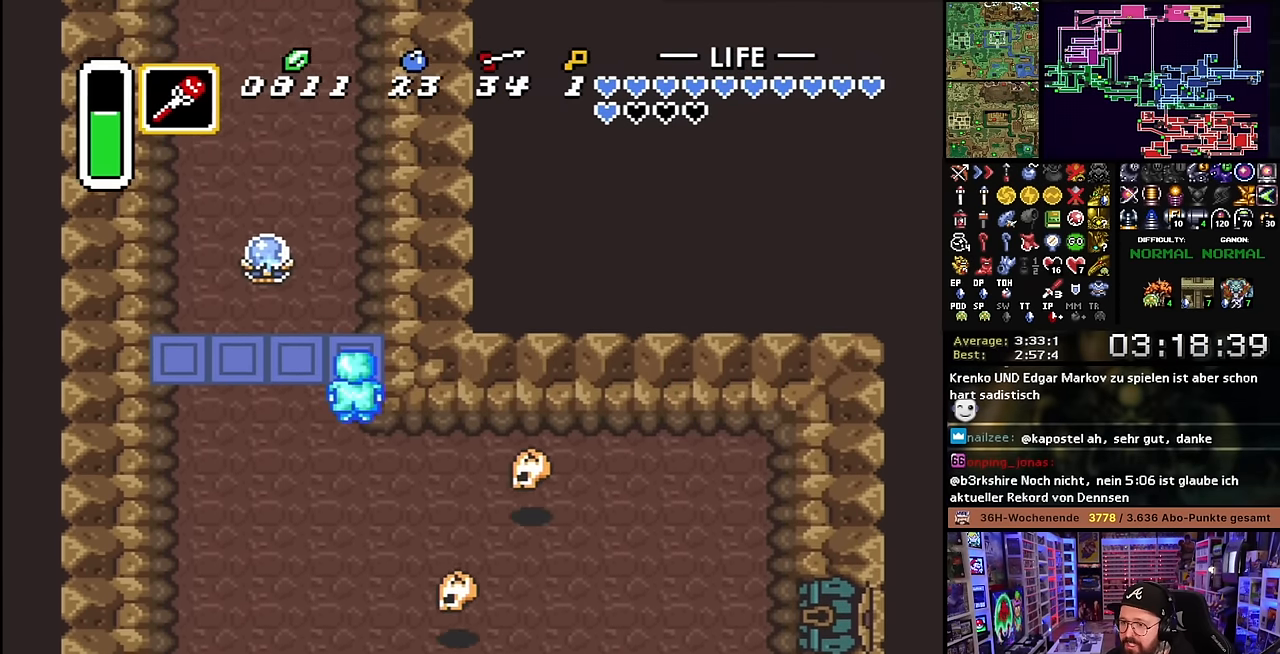
{"buttons": ["DPAD_UP"], "events": [[116, "A", "up"], [433, "DPAD_UP", "up"], [433, "Y", "down"], [450, "DPAD_UP", "down"], [450, "Y", "up"]]}
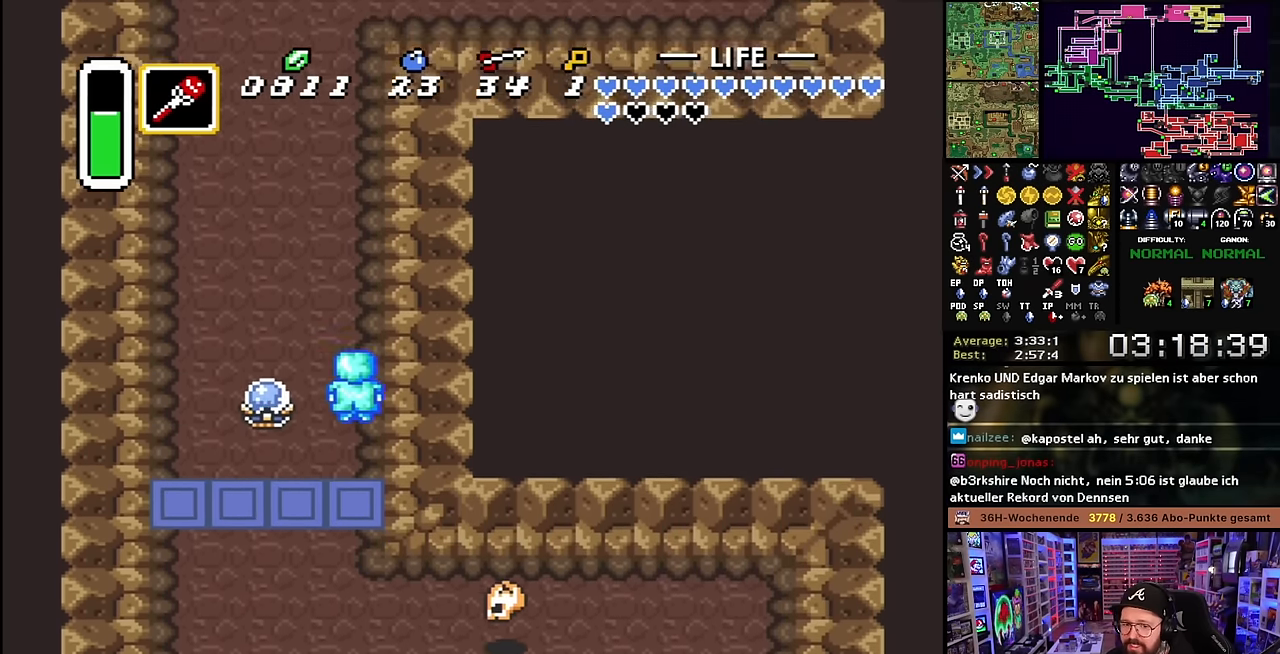
{"buttons": ["DPAD_UP"], "events": [[350, "DPAD_UP", "up"], [366, "DPAD_UP", "down"]]}
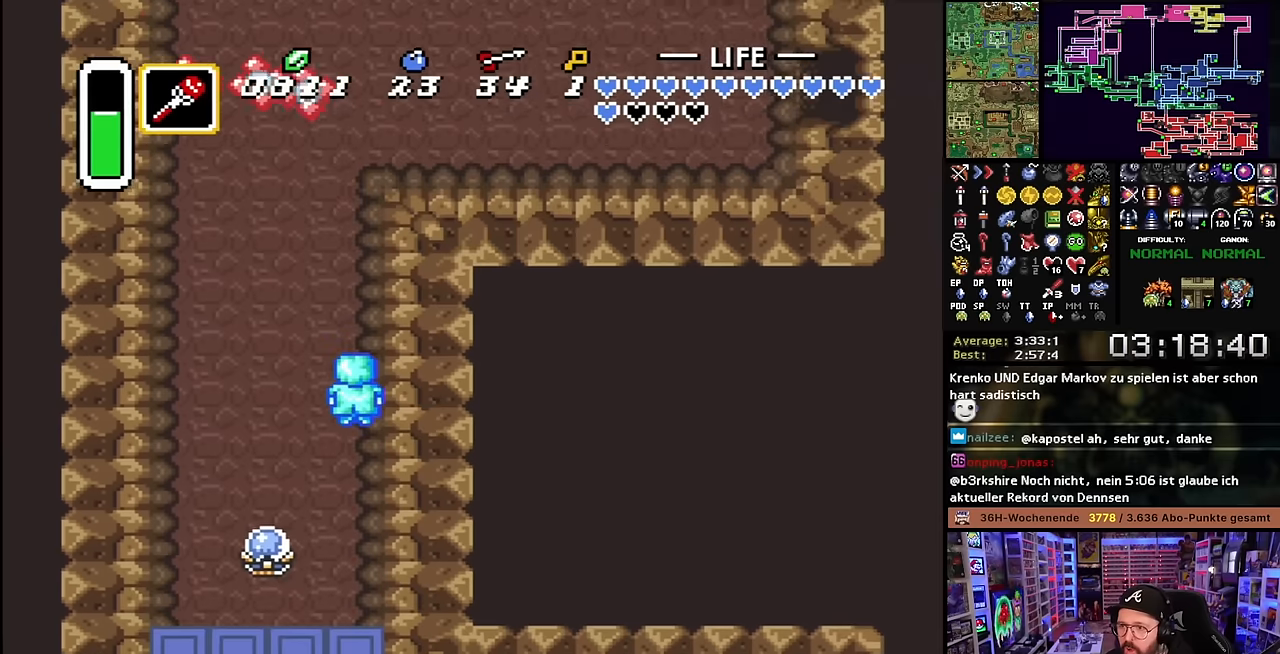
{"buttons": ["DPAD_UP"], "events": []}
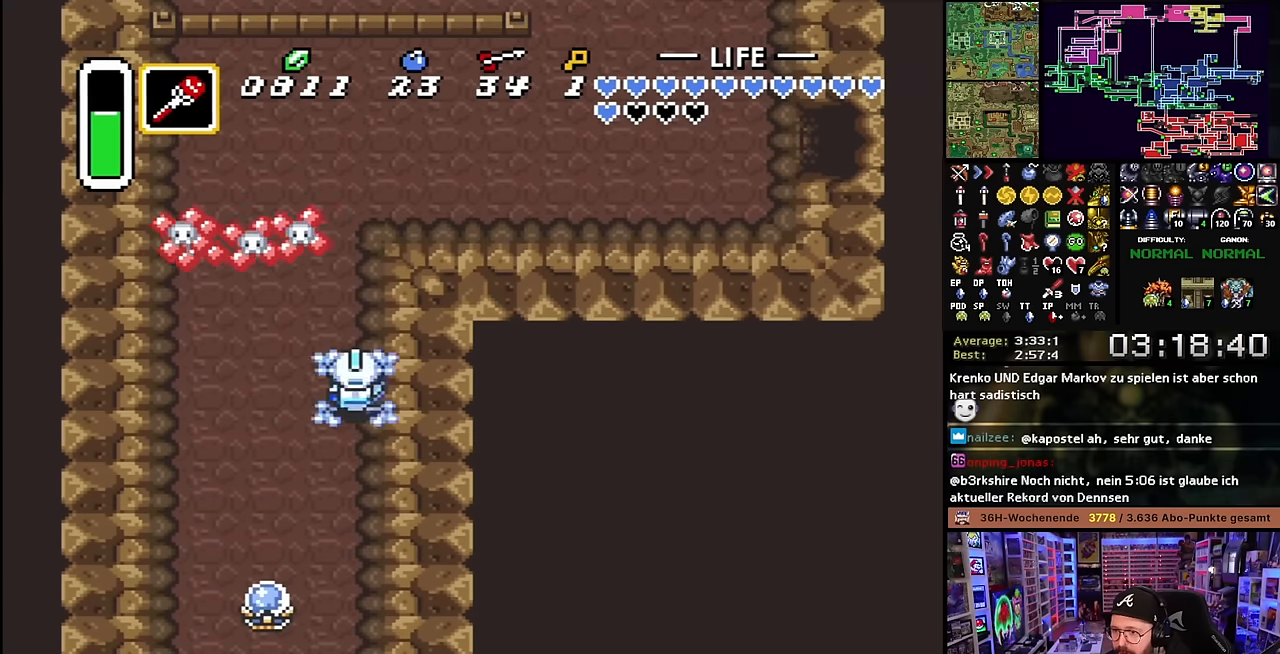
{"buttons": ["DPAD_UP", "DPAD_LEFT"], "events": [[50, "DPAD_LEFT", "down"], [50, "DPAD_UP", "up"], [200, "DPAD_DOWN", "down"], [283, "DPAD_DOWN", "up"], [483, "DPAD_UP", "down"]]}
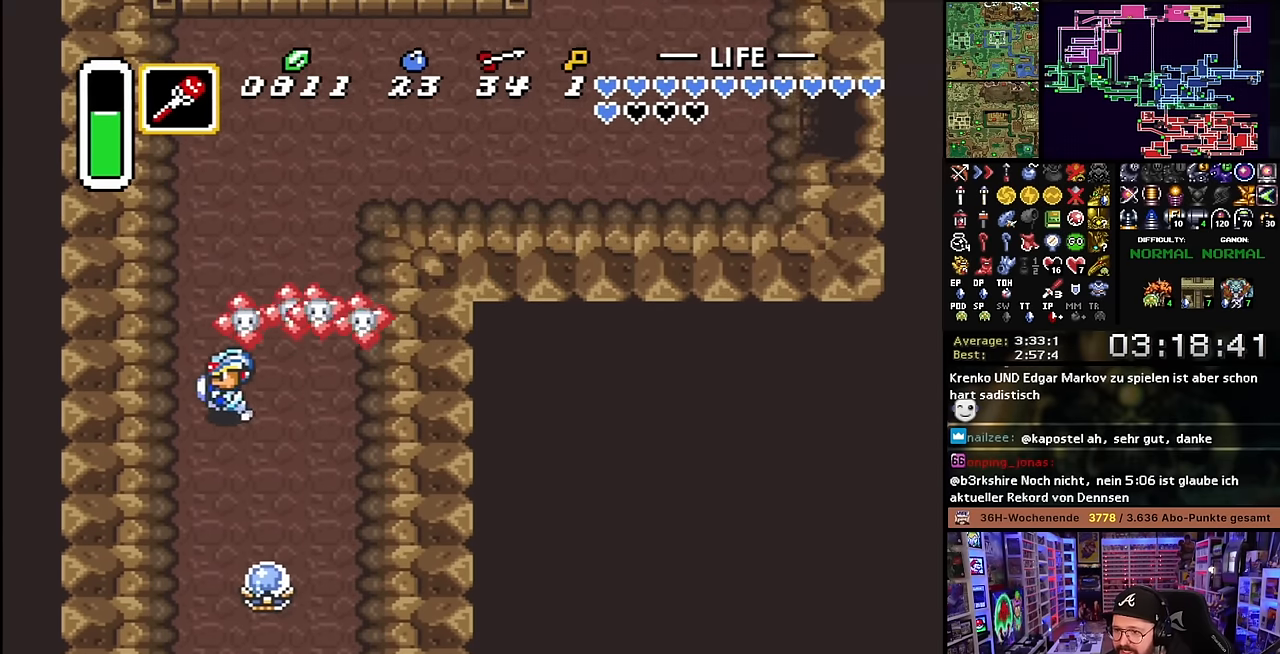
{"buttons": ["DPAD_UP"], "events": [[183, "DPAD_LEFT", "up"]]}
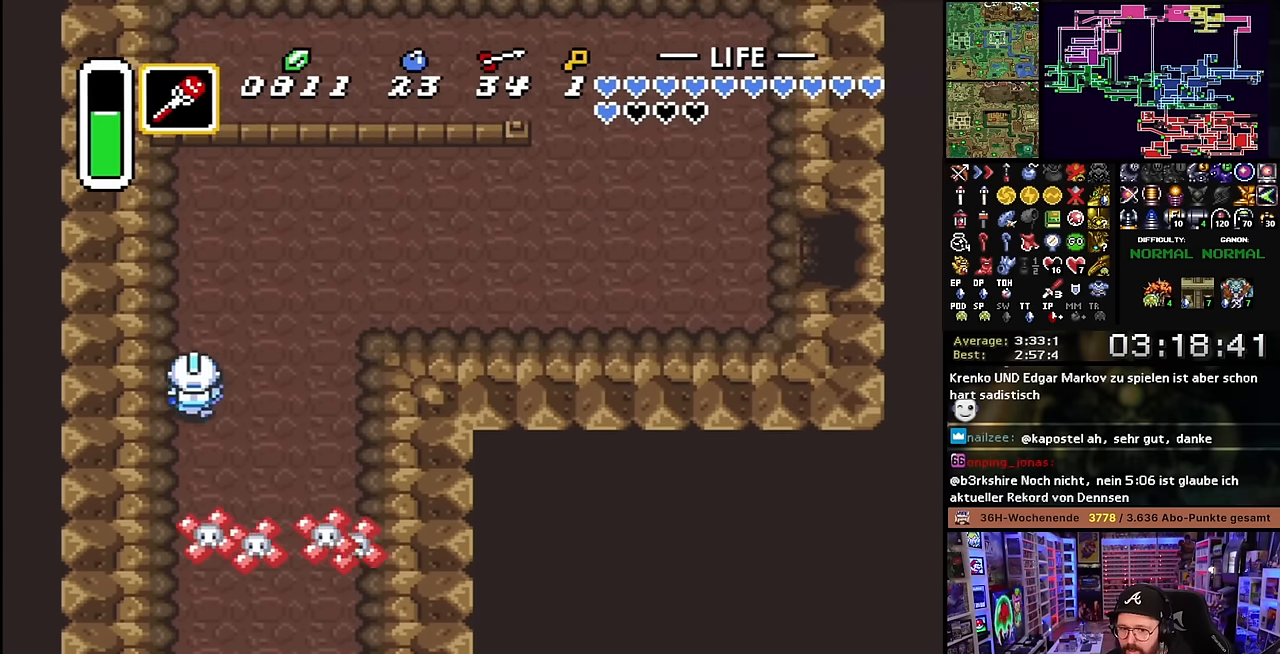
{"buttons": ["A", "DPAD_RIGHT"], "events": [[450, "DPAD_RIGHT", "down"], [466, "A", "down"], [500, "DPAD_UP", "up"]]}
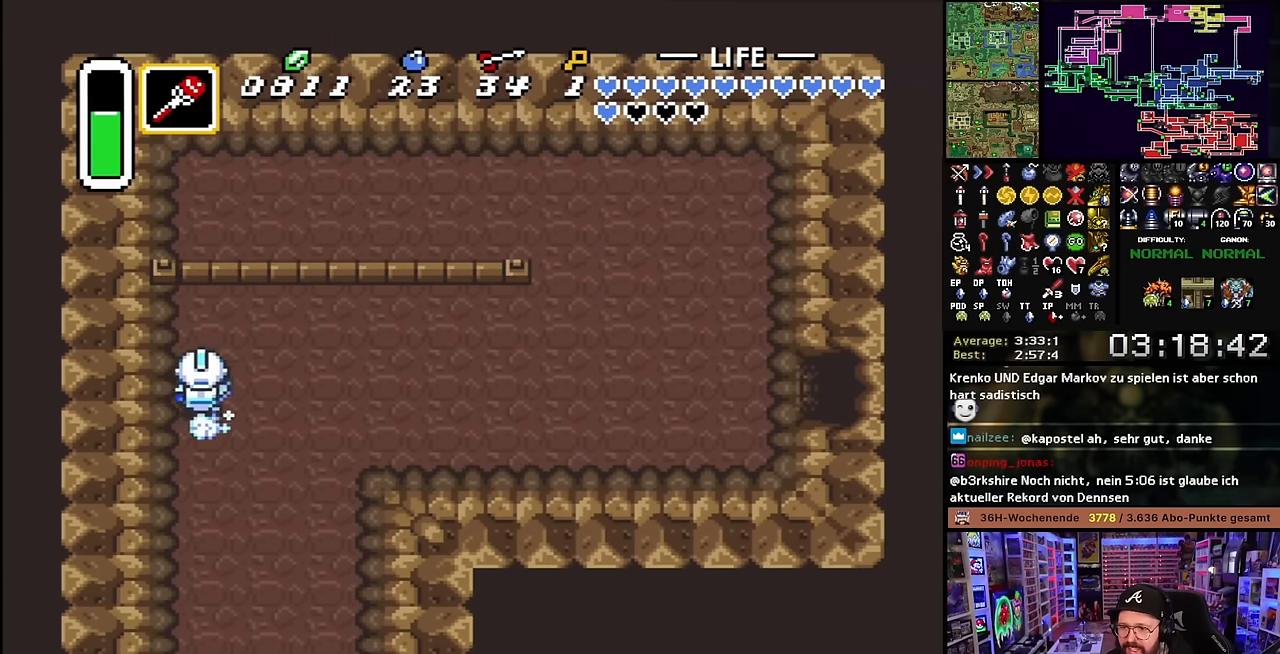
{"buttons": ["A"], "events": [[133, "A", "up"], [133, "DPAD_RIGHT", "up"], [133, "DPAD_UP", "down"], [150, "A", "down"], [150, "DPAD_UP", "up"]]}
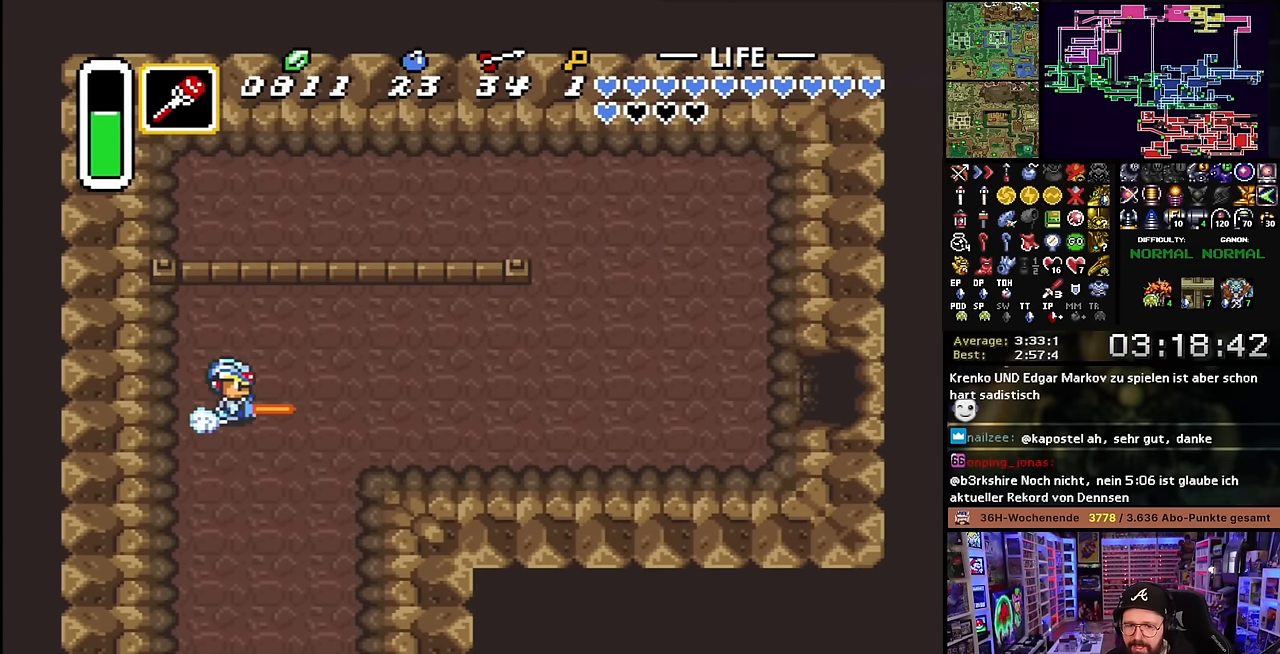
{"buttons": ["A"], "events": [[50, "A", "up"], [50, "DPAD_DOWN", "down"], [66, "A", "down"], [66, "DPAD_DOWN", "up"]]}
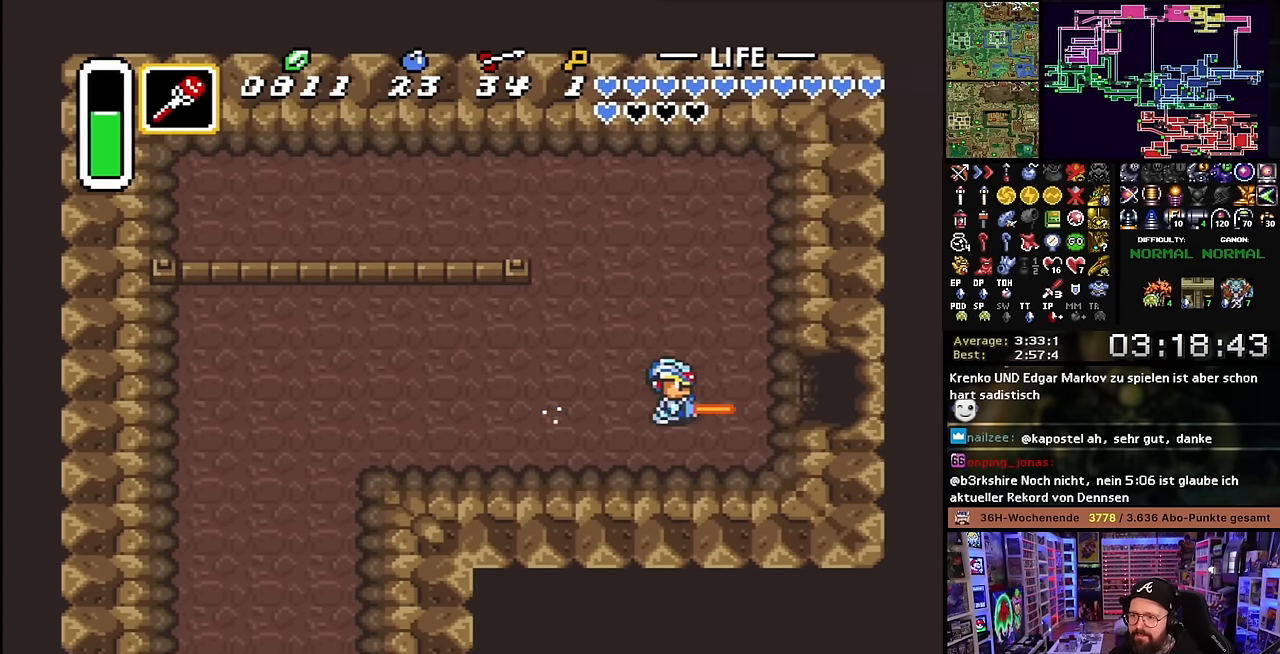
{"buttons": ["A"], "events": []}
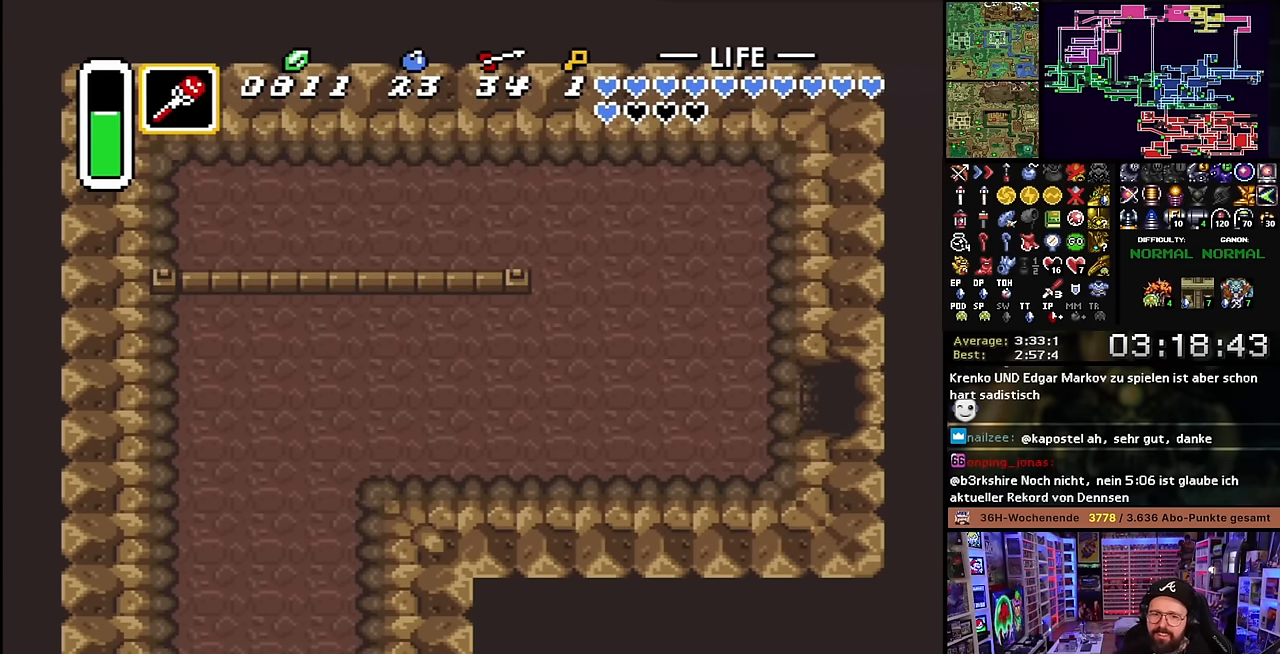
{"buttons": [], "events": [[383, "A", "up"]]}
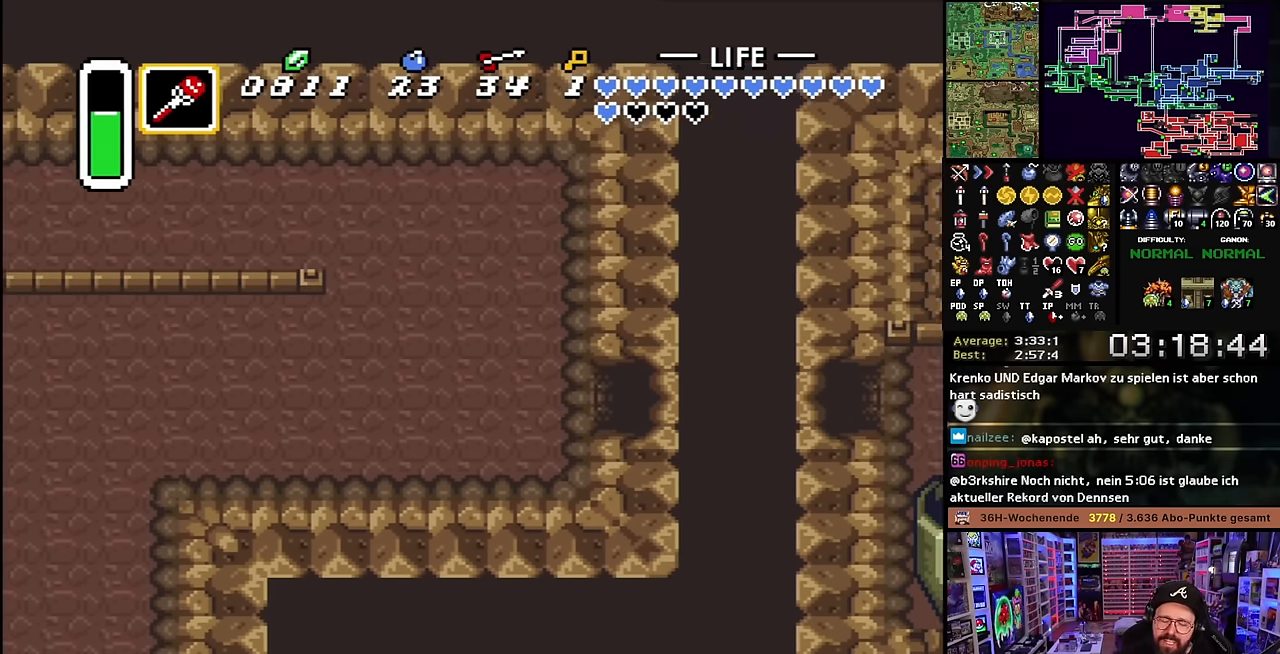
{"buttons": ["A"], "events": [[233, "A", "down"], [350, "A", "up"], [433, "A", "down"]]}
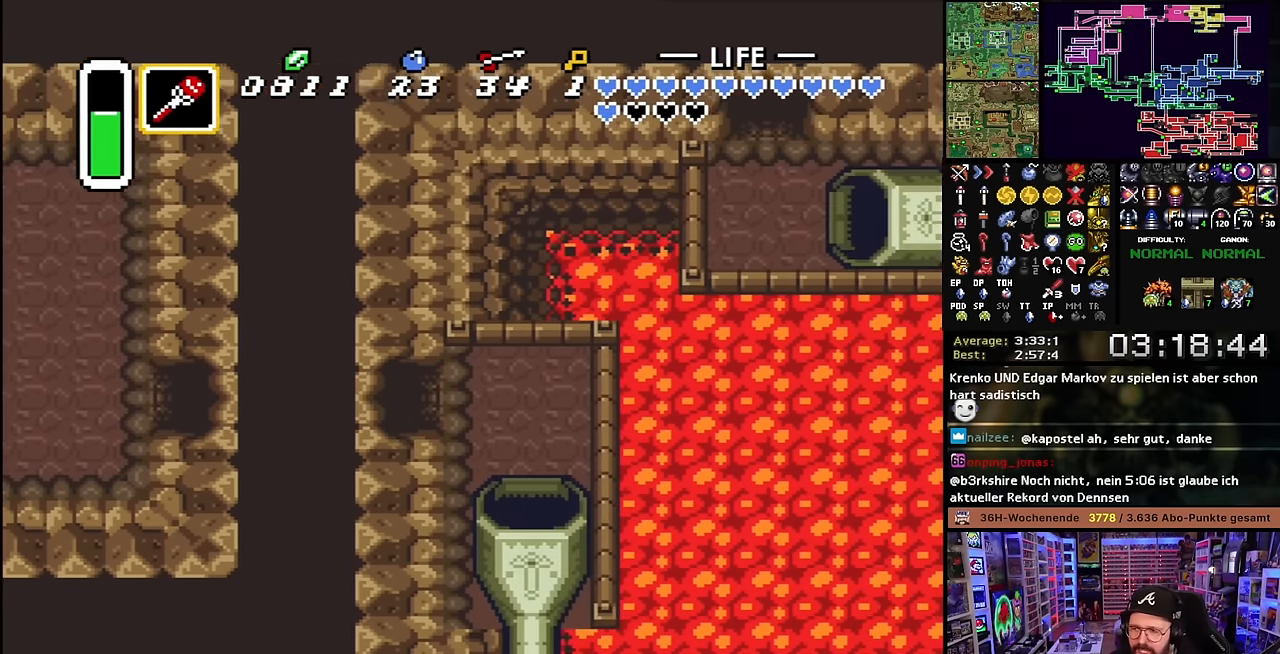
{"buttons": ["DPAD_DOWN", "DPAD_RIGHT"], "events": [[50, "A", "up"], [116, "A", "down"], [150, "DPAD_DOWN", "down"], [166, "DPAD_RIGHT", "down"], [233, "A", "up"], [350, "DPAD_DOWN", "up"], [350, "DPAD_RIGHT", "up"], [350, "DPAD_UP", "down"], [350, "SELECT", "down"], [366, "DPAD_DOWN", "down"], [366, "DPAD_RIGHT", "down"], [366, "DPAD_UP", "up"], [366, "SELECT", "up"]]}
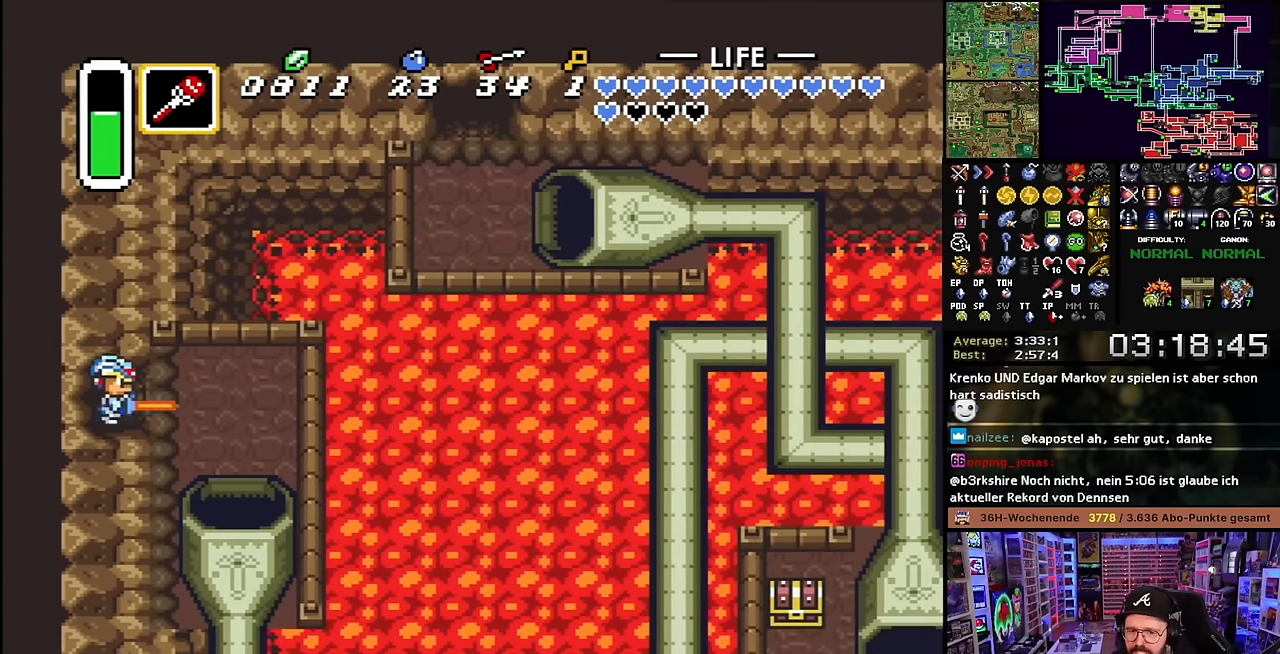
{"buttons": ["DPAD_DOWN"], "events": [[266, "DPAD_RIGHT", "up"], [283, "DPAD_RIGHT", "down"], [466, "DPAD_RIGHT", "up"]]}
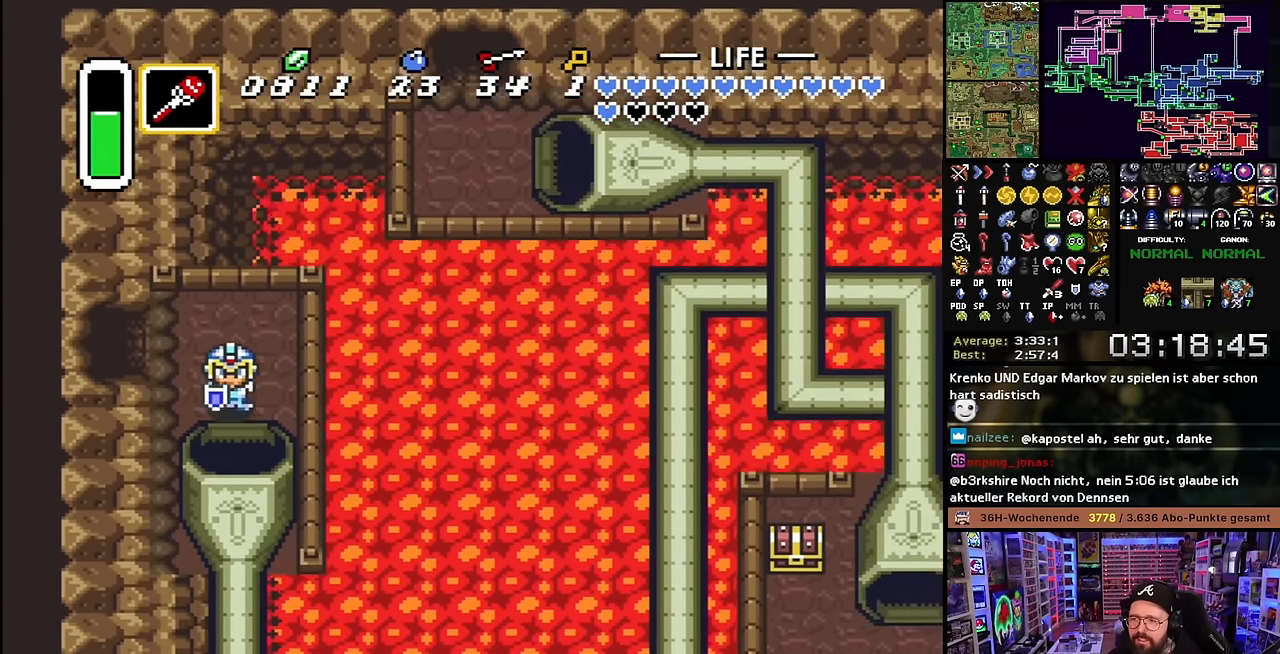
{"buttons": ["DPAD_DOWN"], "events": []}
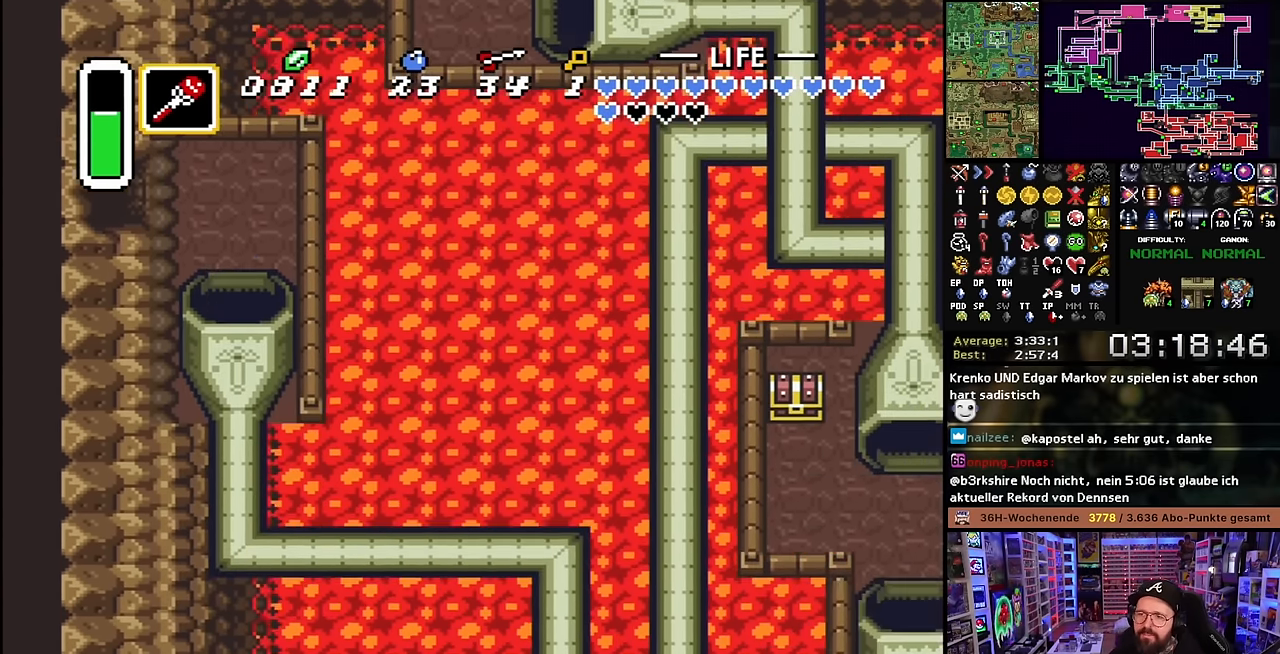
{"buttons": [], "events": [[33, "DPAD_DOWN", "up"]]}
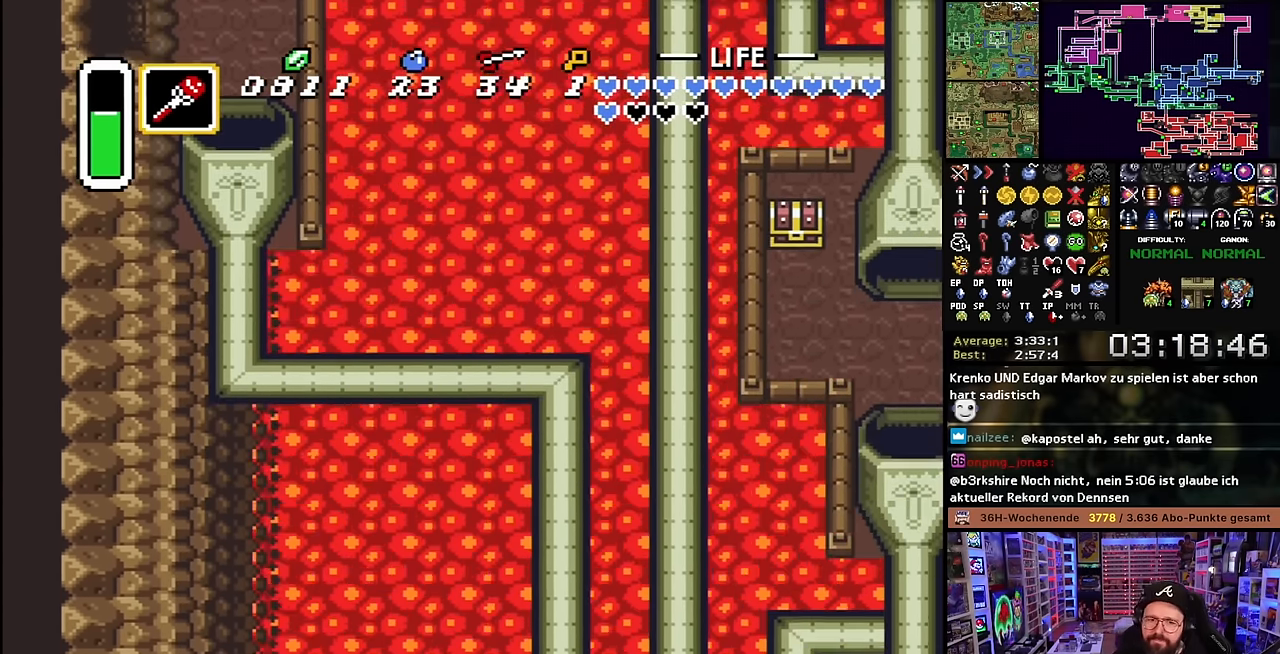
{"buttons": [], "events": []}
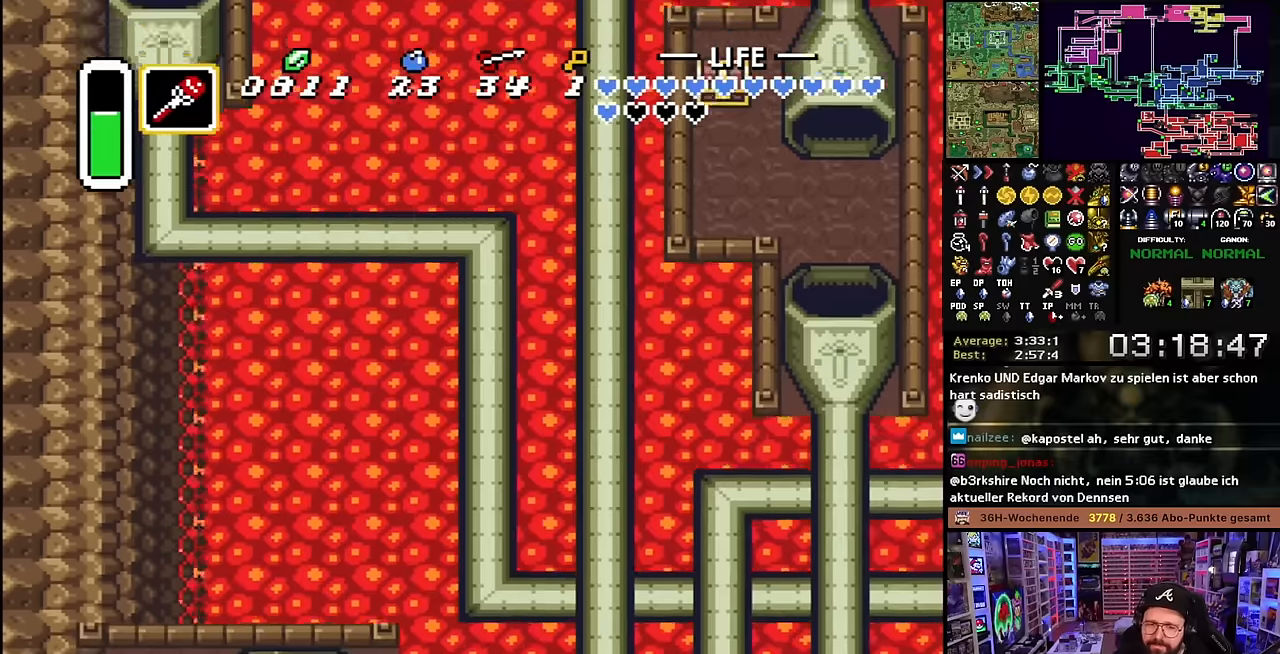
{"buttons": [], "events": []}
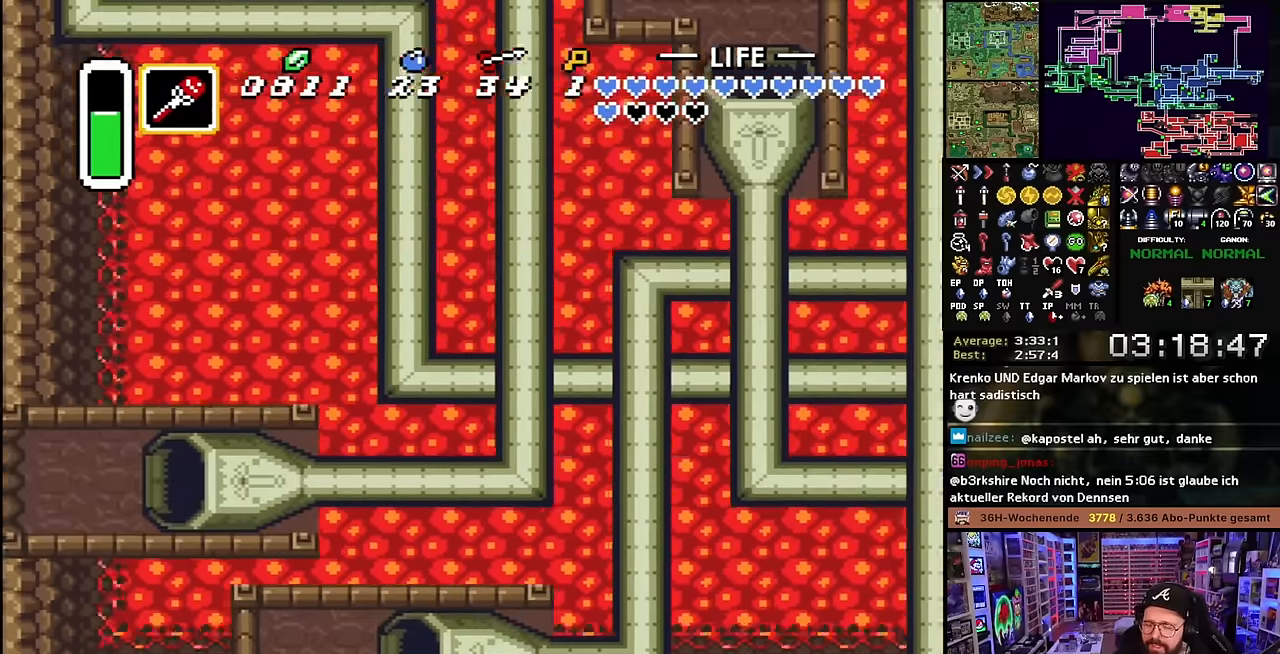
{"buttons": [], "events": []}